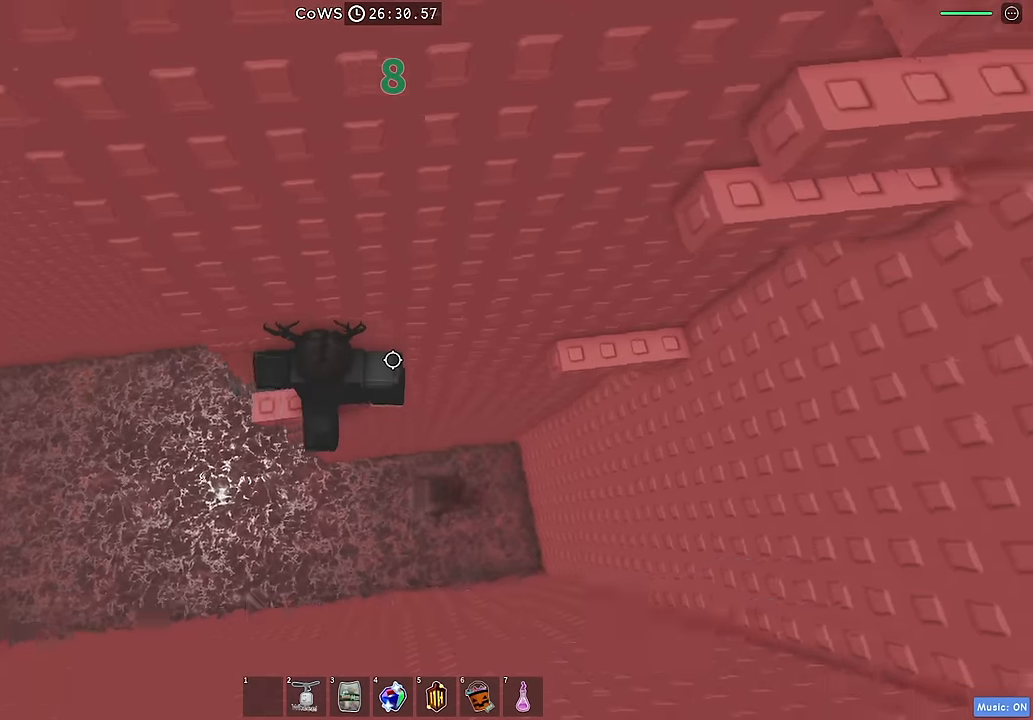
Gameplay with keyboard; each line is a JSON object with the keys held at the frame after it. "events" lists presses ("down") and releases ("up") of "a", "ctrl", "d", "e", "q", "s", "shift", "space" and "w" between this image and that frame as [ms after this image, input, new state], when the widget could be followed in between. No other keys are recorded. Mouse input is not recorded.
{"keys": ["d", "w"], "events": [[17, "space", "down"], [150, "space", "up"], [367, "w", "down"]]}
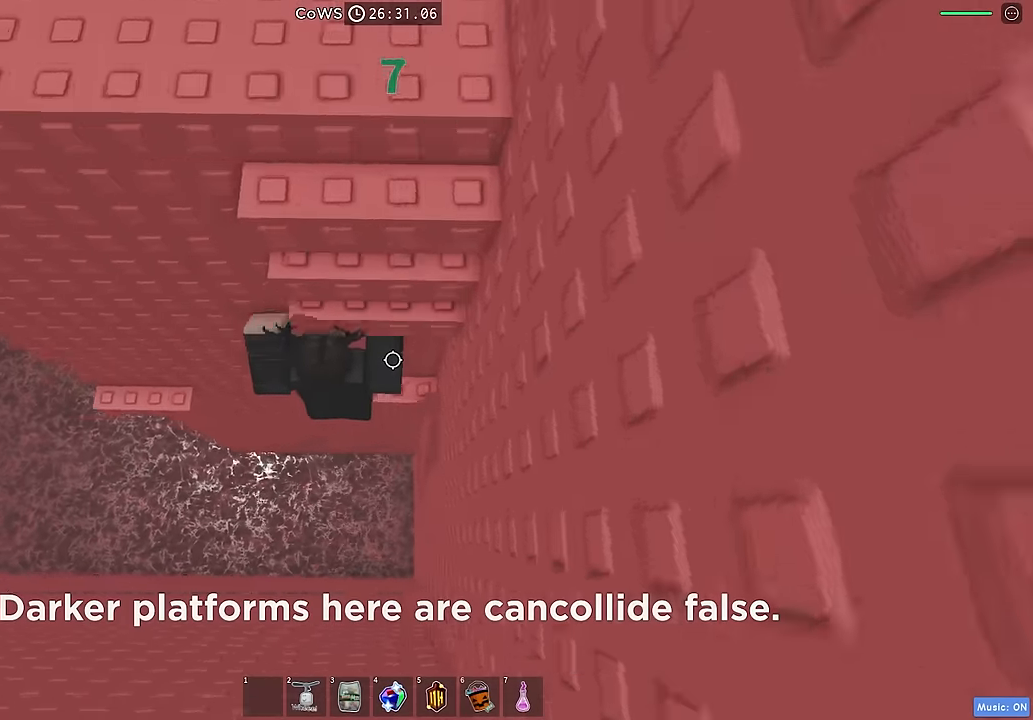
{"keys": ["w"], "events": [[67, "d", "up"], [133, "w", "up"], [183, "s", "down"], [217, "space", "down"], [267, "w", "down"], [350, "s", "up"], [350, "space", "up"]]}
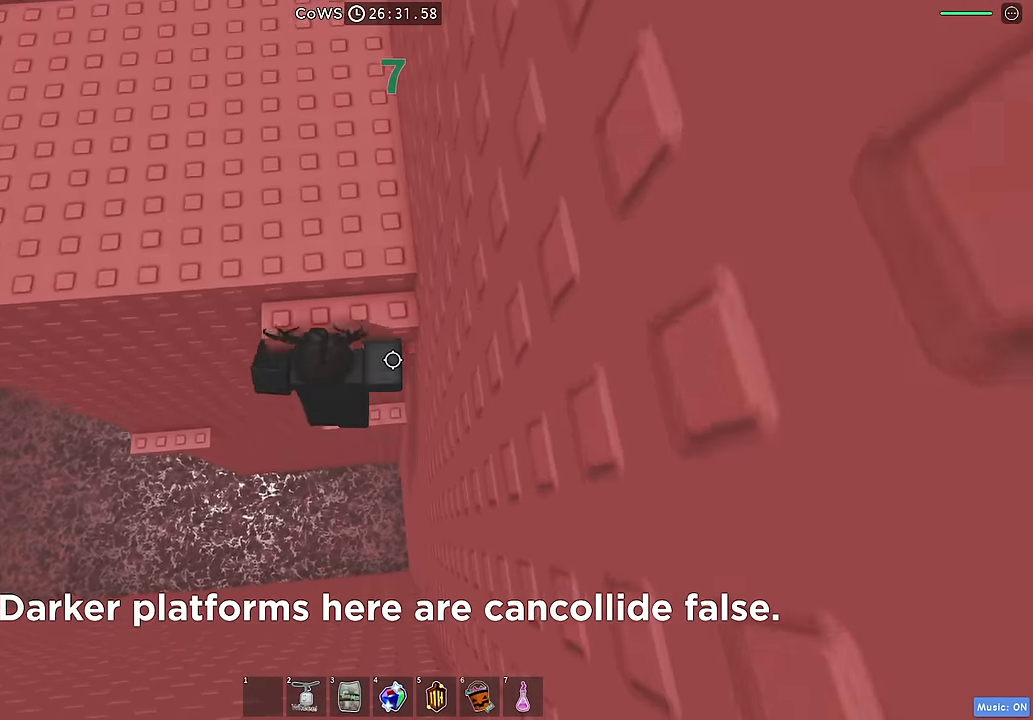
{"keys": ["a", "w"], "events": [[383, "a", "down"]]}
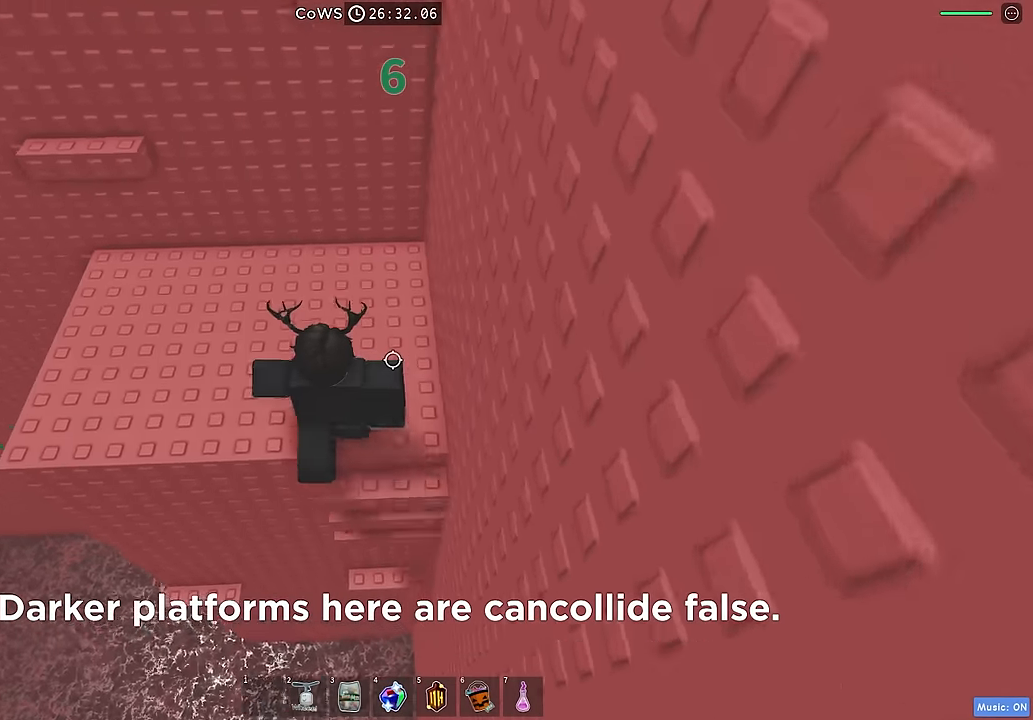
{"keys": ["a", "w"], "events": [[317, "space", "down"], [450, "space", "up"]]}
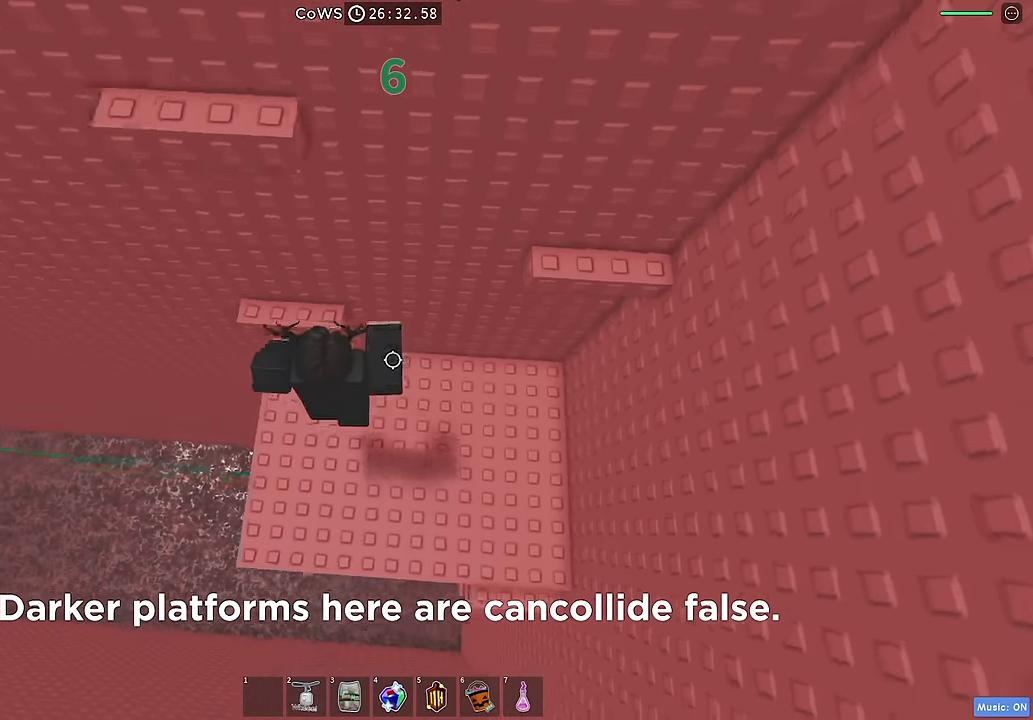
{"keys": ["s", "space", "w"], "events": [[83, "a", "up"], [283, "w", "up"], [417, "s", "down"], [467, "space", "down"], [500, "w", "down"]]}
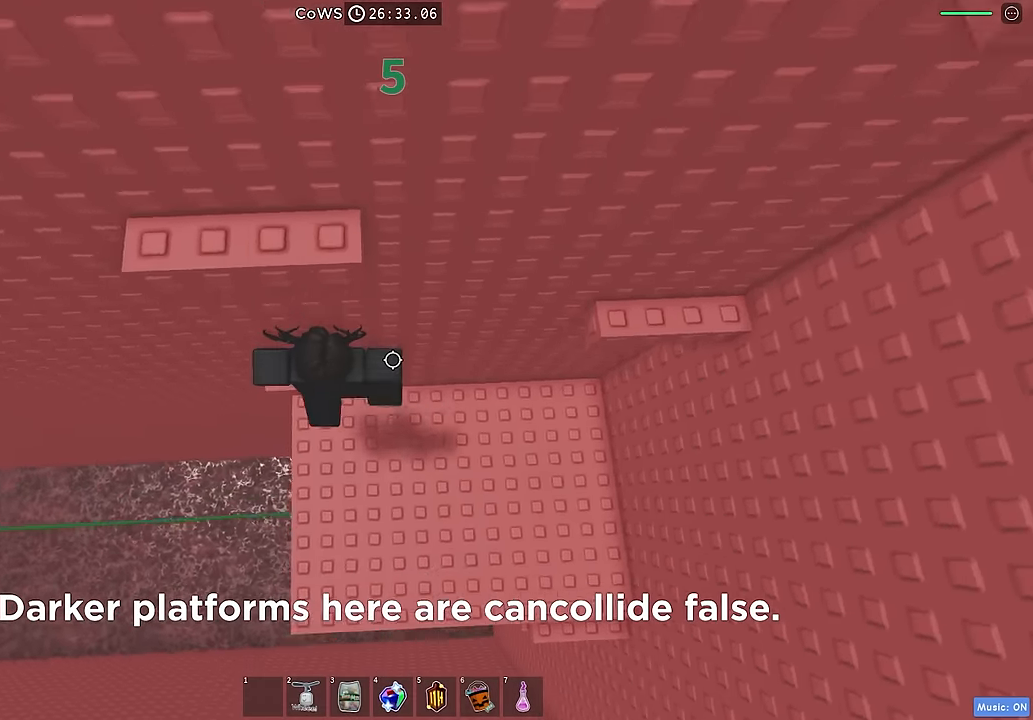
{"keys": ["w"], "events": [[67, "s", "up"], [67, "space", "up"]]}
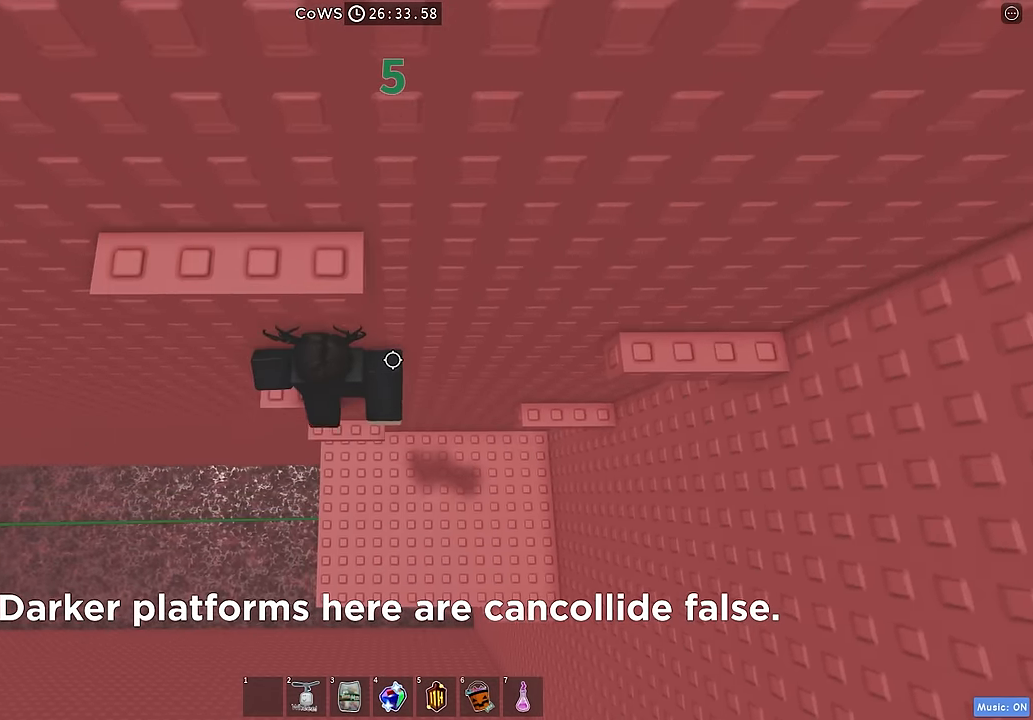
{"keys": ["w"], "events": [[17, "w", "up"], [83, "s", "down"], [167, "space", "down"], [200, "w", "down"], [233, "s", "up"], [283, "space", "up"]]}
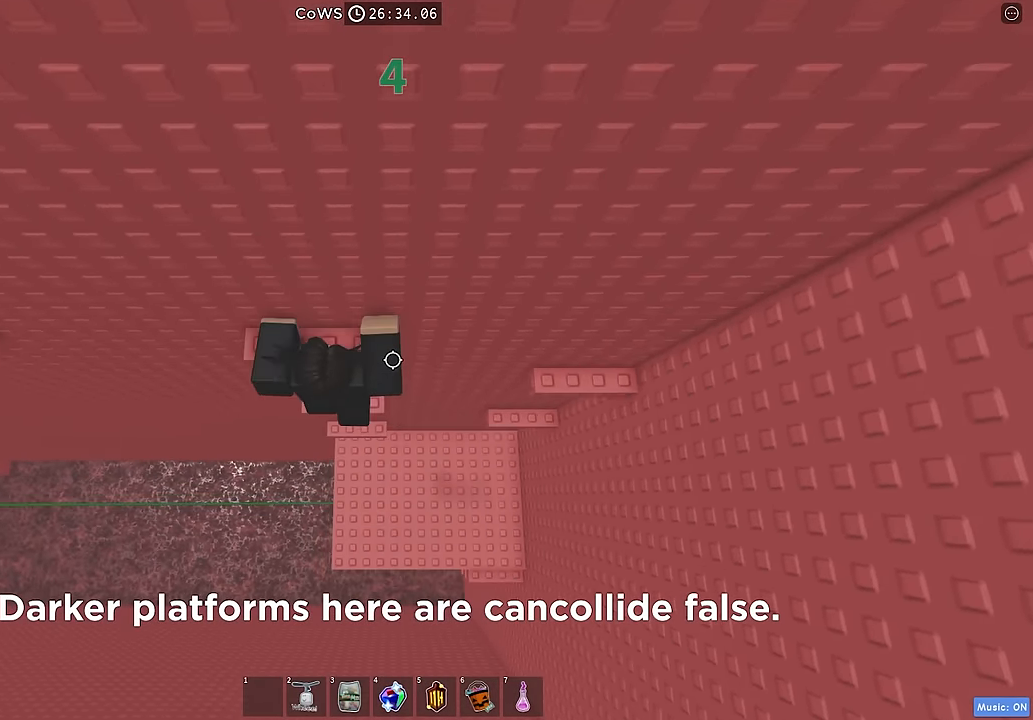
{"keys": ["a", "space"], "events": [[250, "a", "down"], [250, "w", "up"], [483, "space", "down"]]}
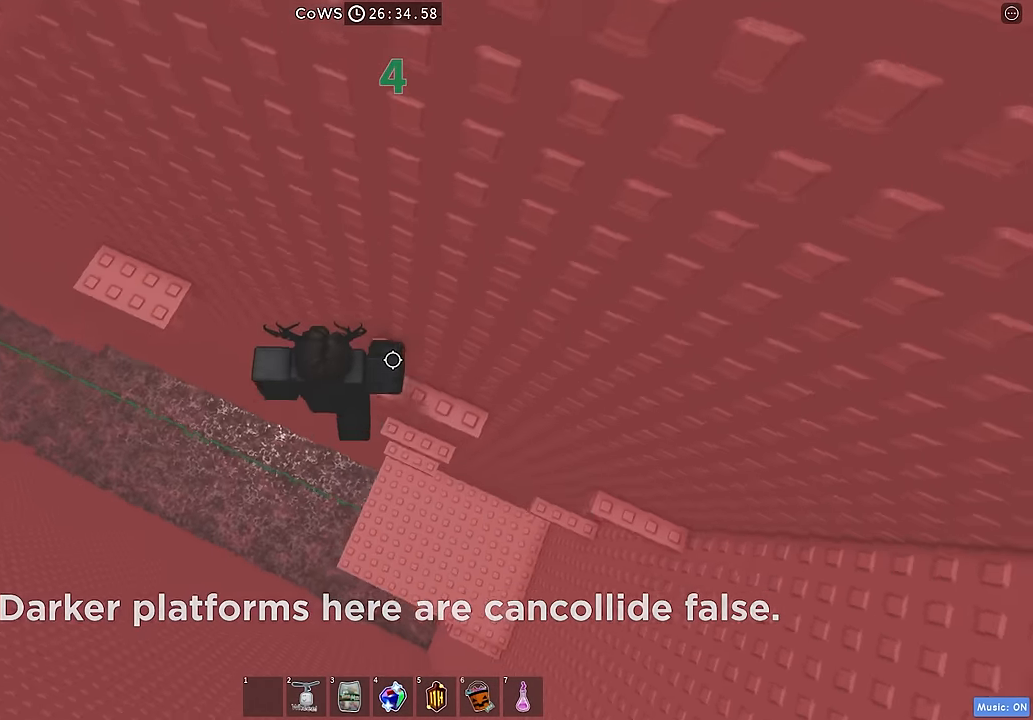
{"keys": ["a"], "events": [[83, "space", "up"], [367, "w", "down"], [500, "w", "up"]]}
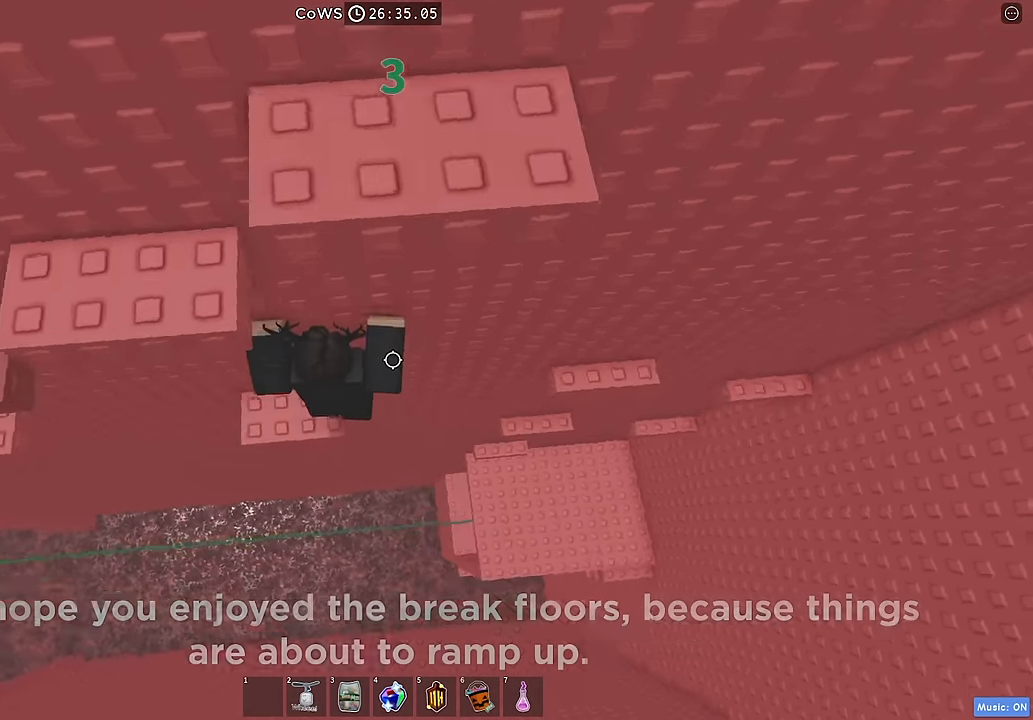
{"keys": ["w"], "events": [[33, "a", "up"], [167, "a", "down"], [283, "space", "down"], [333, "a", "up"], [384, "w", "down"], [400, "space", "up"]]}
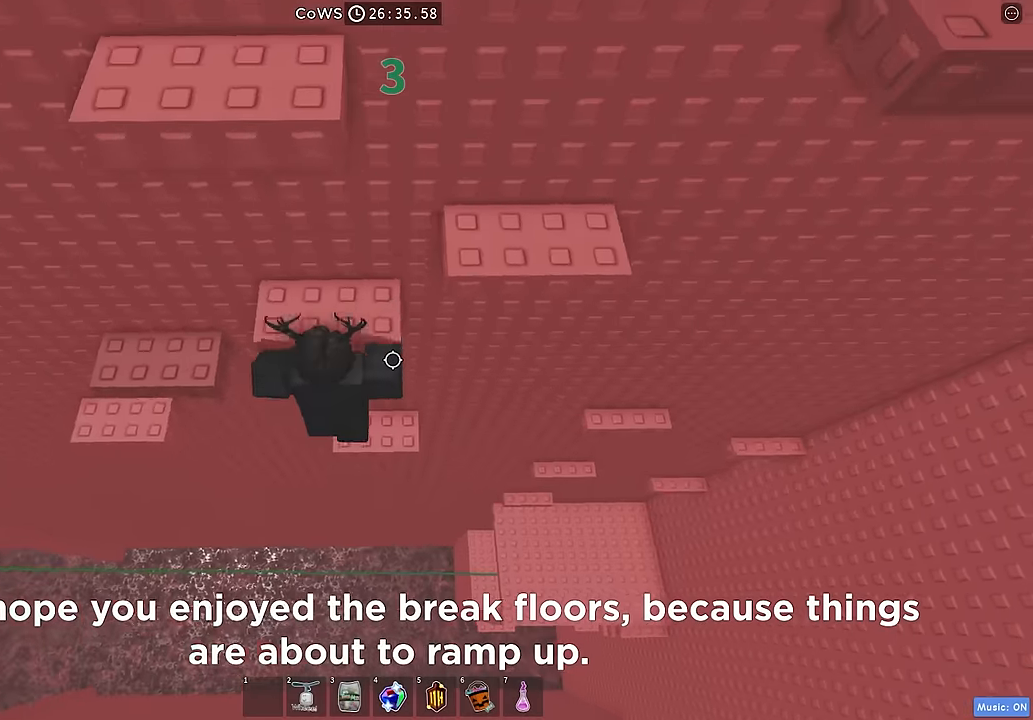
{"keys": [], "events": [[284, "w", "up"]]}
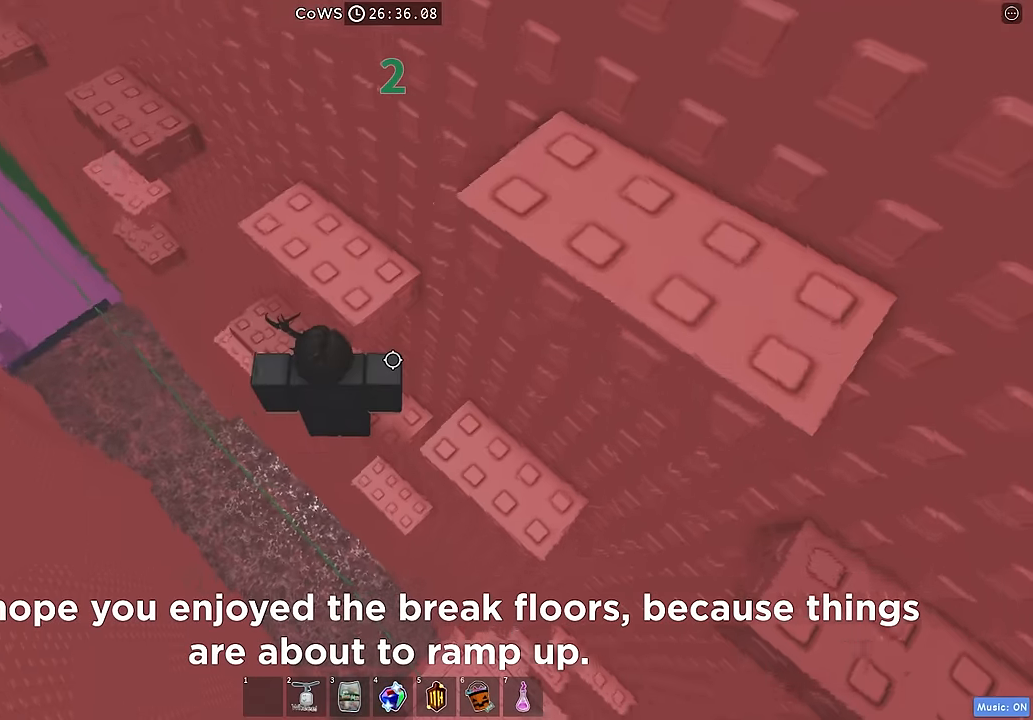
{"keys": ["w"], "events": [[150, "a", "down"], [234, "space", "down"], [267, "a", "up"], [300, "w", "down"], [350, "space", "up"]]}
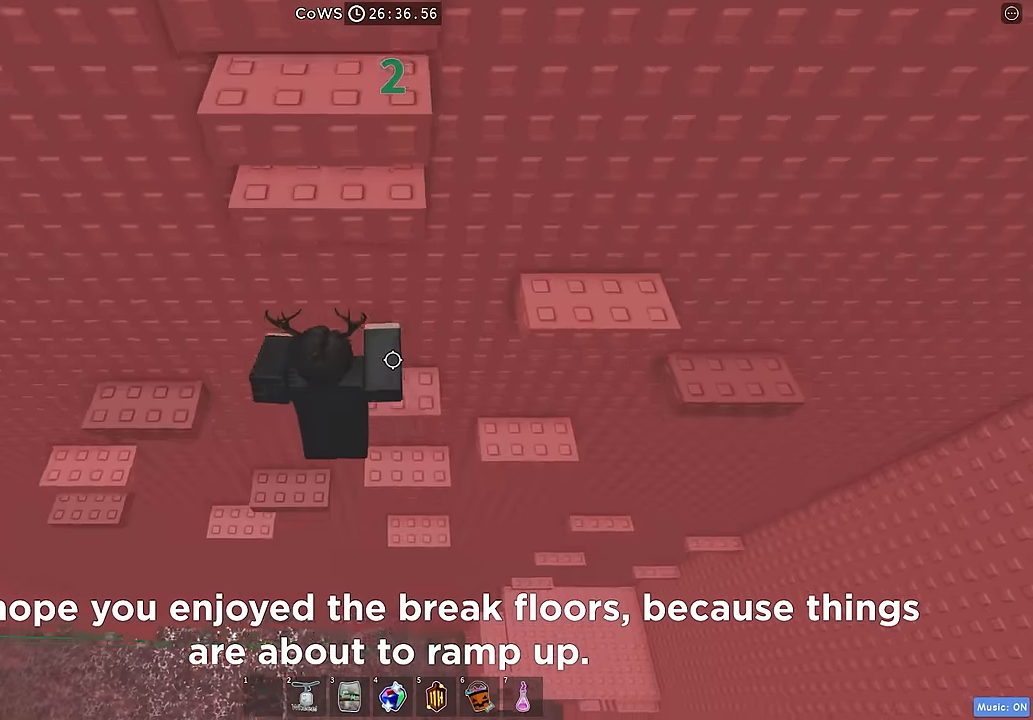
{"keys": ["a", "w"], "events": [[84, "w", "up"], [250, "d", "down"], [350, "space", "down"], [384, "d", "up"], [434, "w", "down"], [467, "a", "down"], [467, "space", "up"]]}
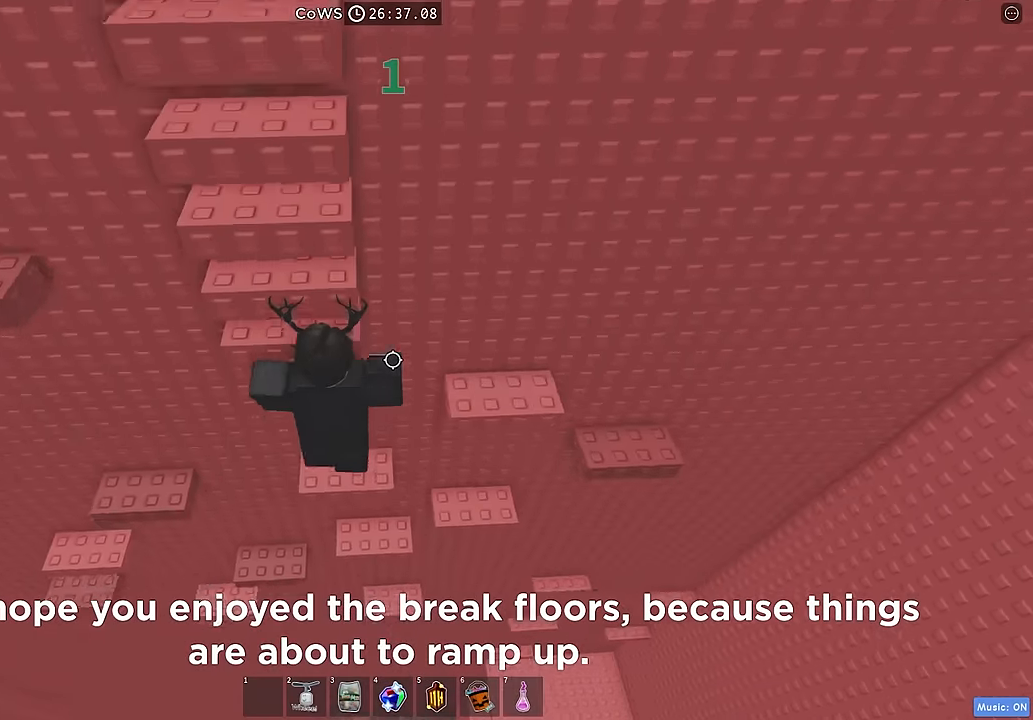
{"keys": ["w"], "events": [[117, "a", "up"]]}
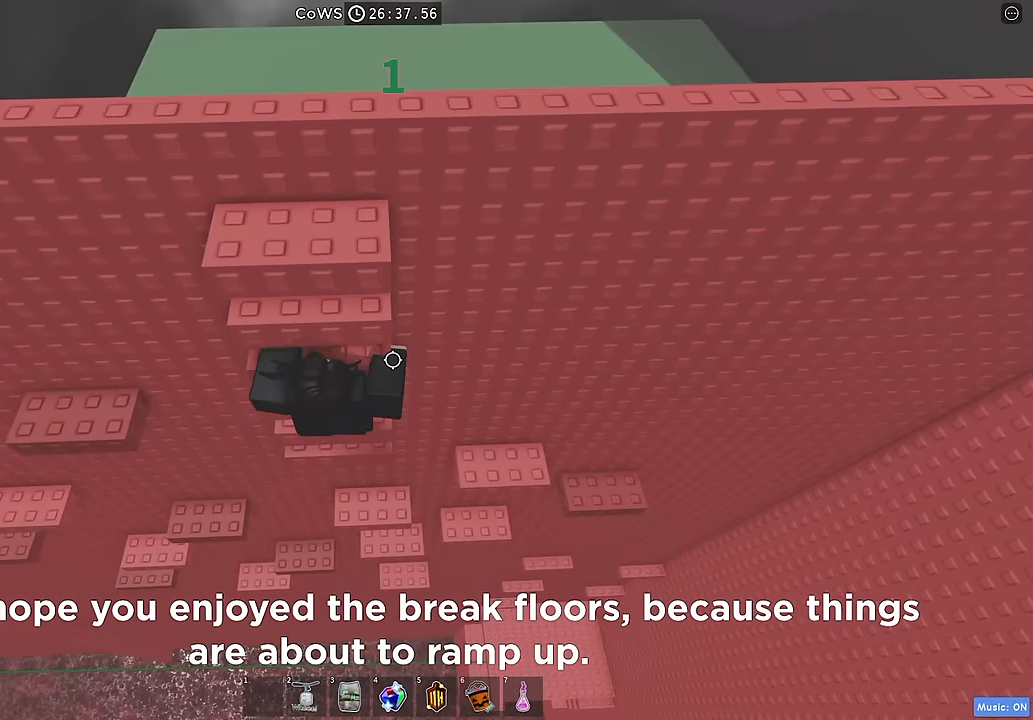
{"keys": ["w"], "events": []}
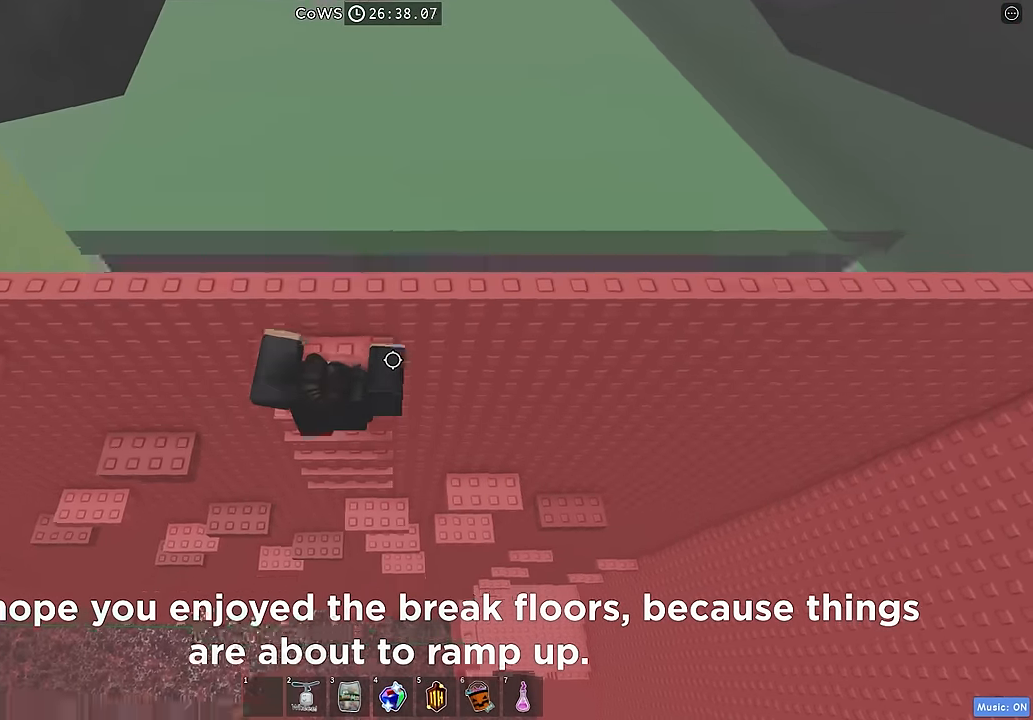
{"keys": ["w"], "events": [[167, "space", "down"], [284, "space", "up"]]}
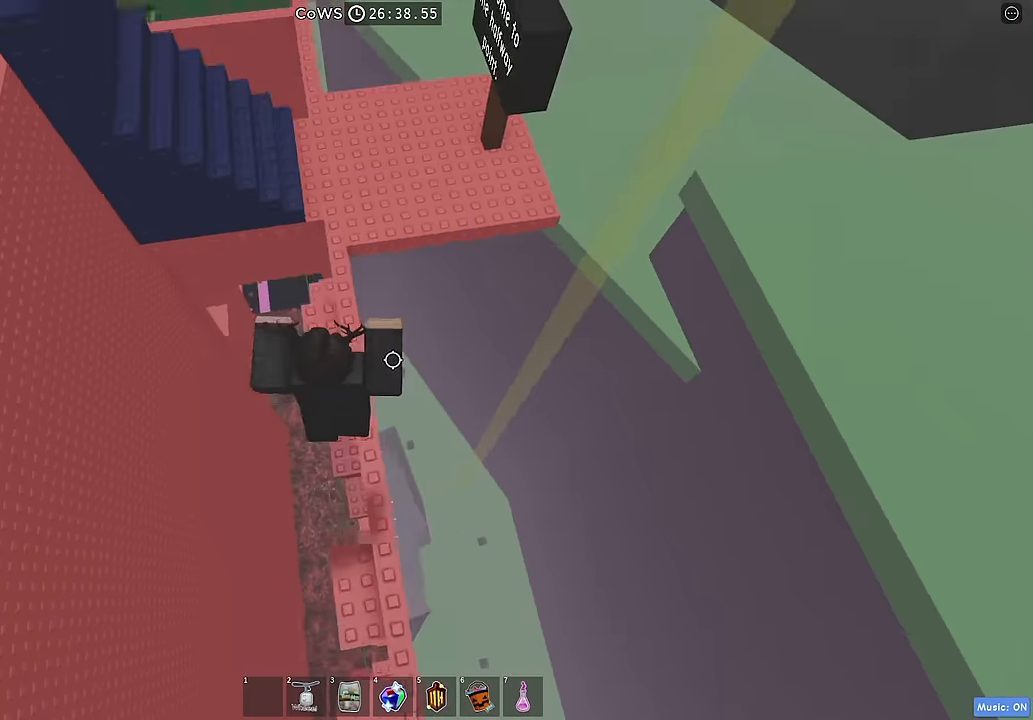
{"keys": ["w"], "events": [[300, "space", "down"], [417, "space", "up"]]}
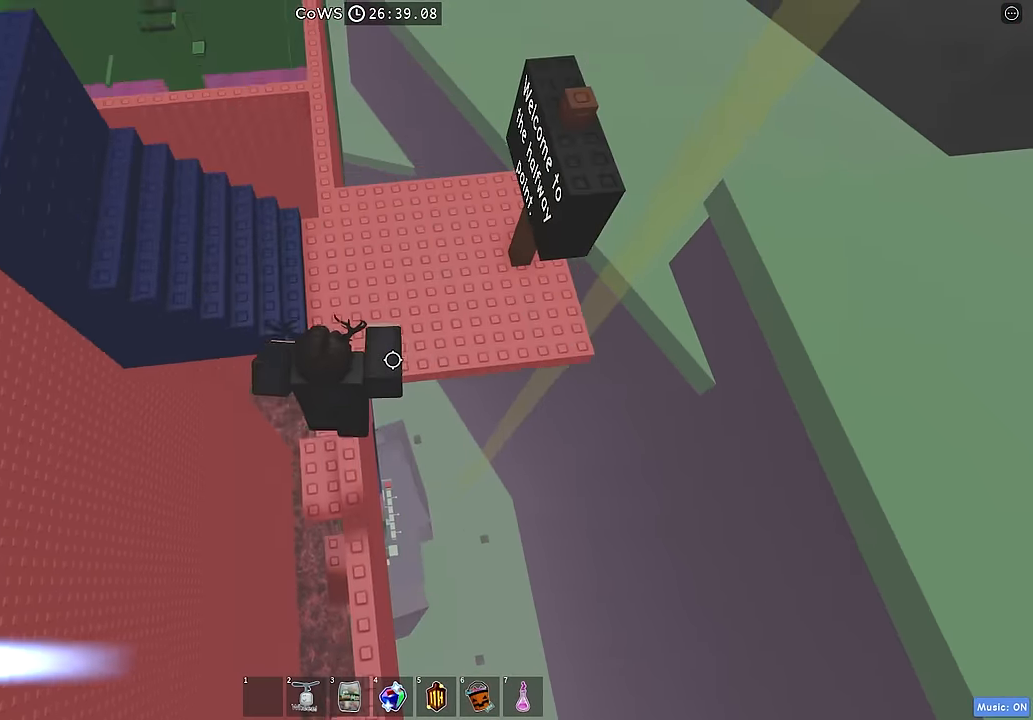
{"keys": ["a", "w"], "events": [[184, "a", "down"]]}
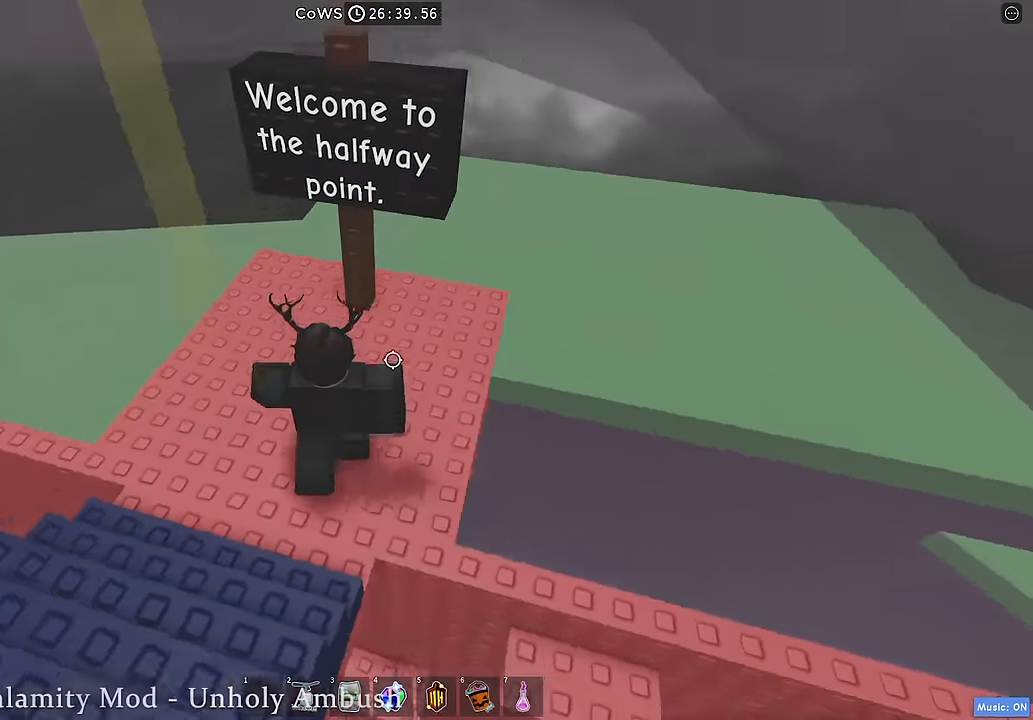
{"keys": [], "events": [[150, "a", "up"], [150, "w", "up"]]}
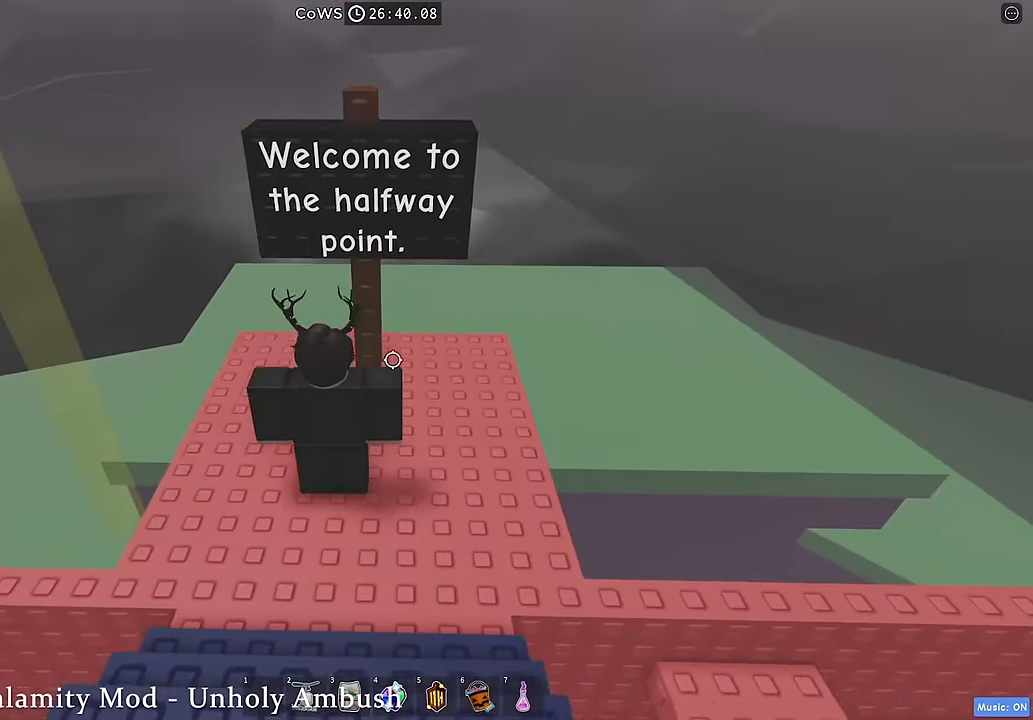
{"keys": [], "events": [[50, "shift", "down"], [200, "shift", "up"]]}
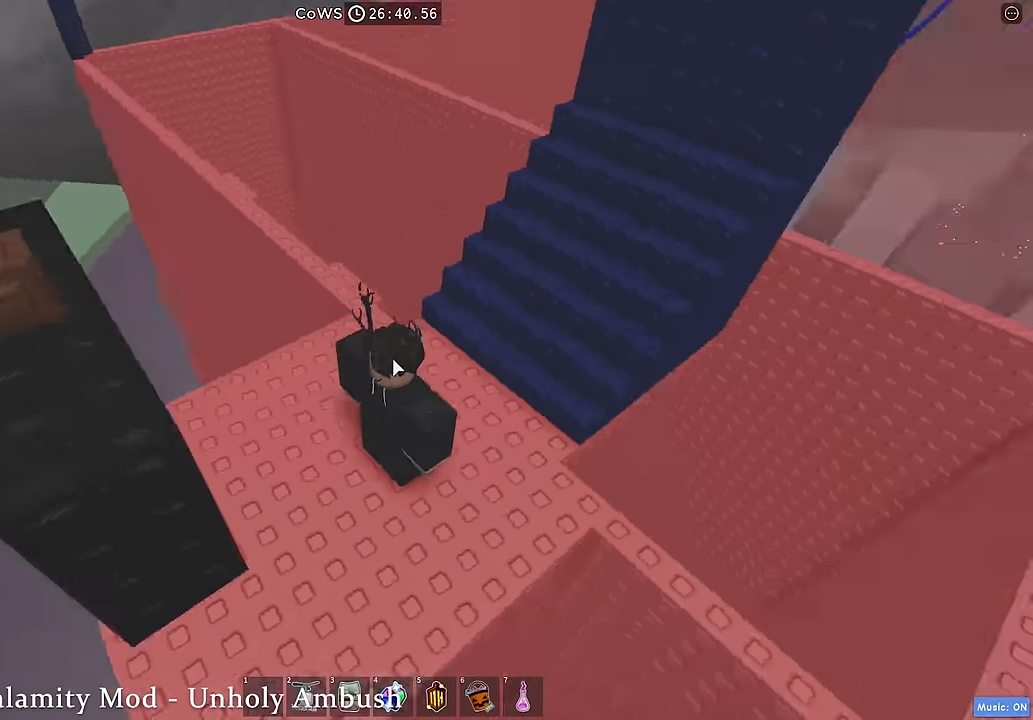
{"keys": ["w"], "events": [[67, "w", "down"], [333, "space", "down"], [467, "space", "up"]]}
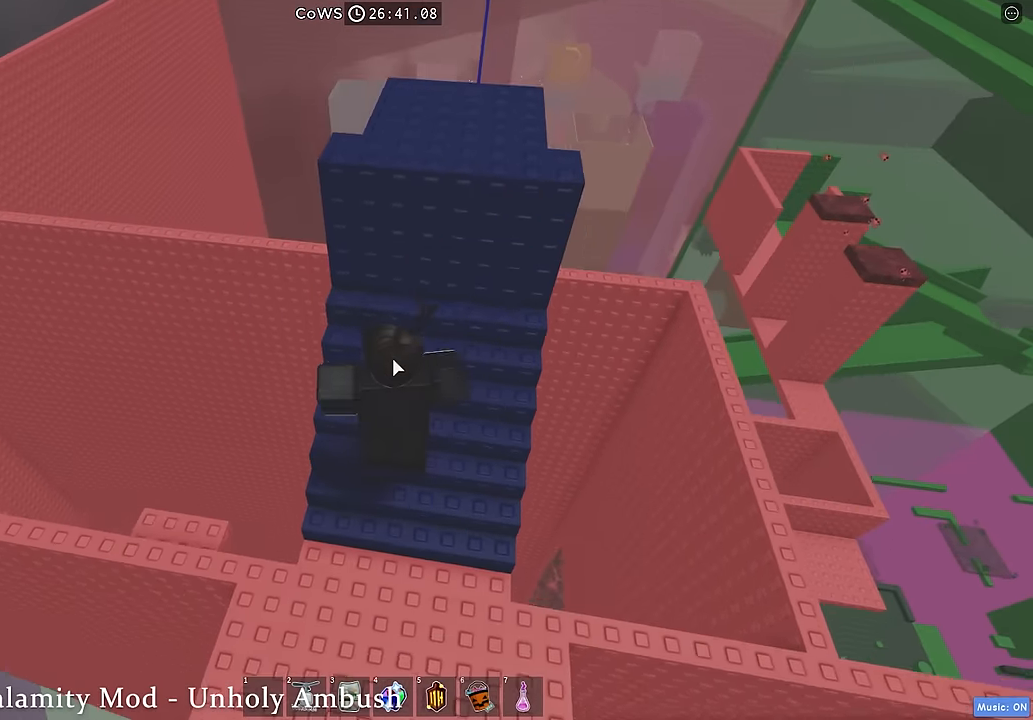
{"keys": ["w"], "events": [[283, "w", "up"], [367, "space", "down"], [450, "w", "down"], [467, "space", "up"]]}
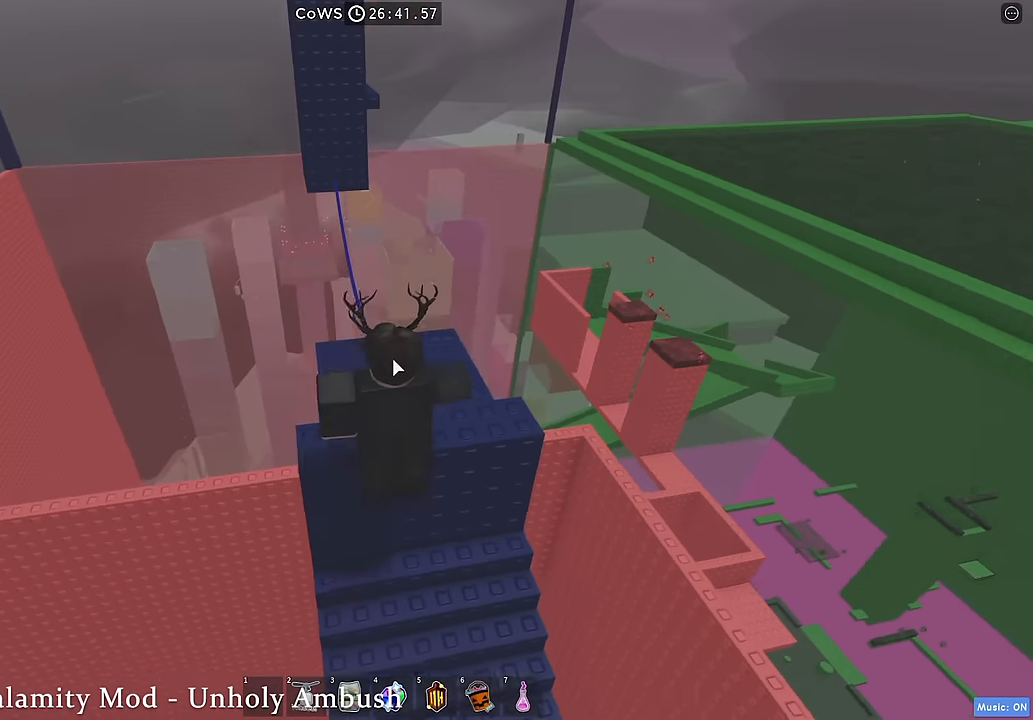
{"keys": [], "events": [[217, "w", "up"]]}
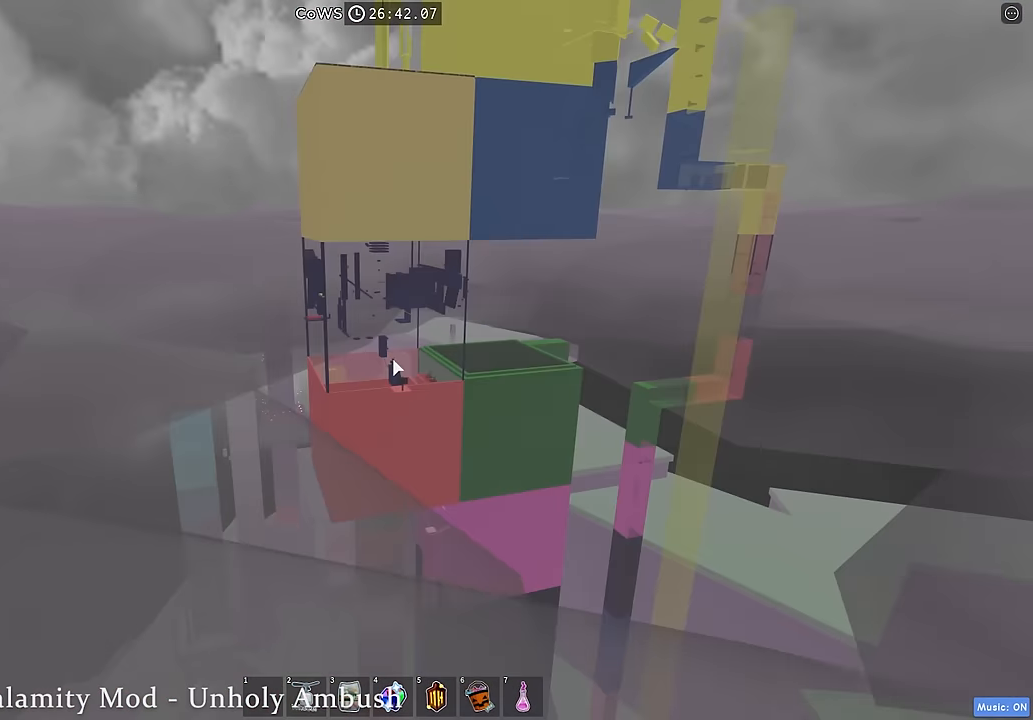
{"keys": [], "events": []}
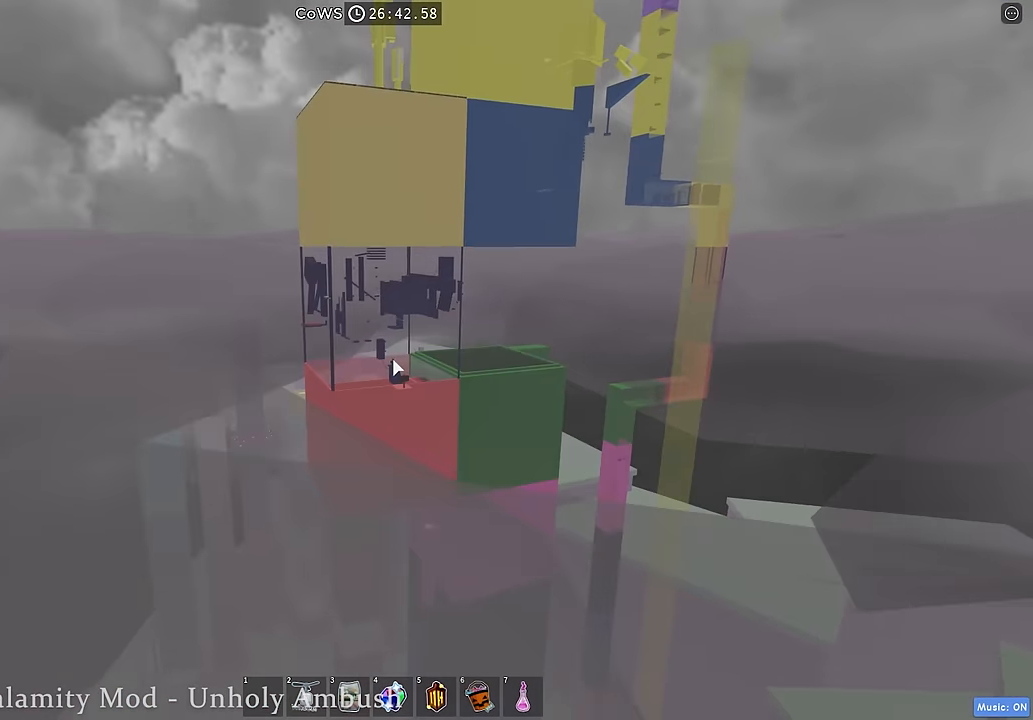
{"keys": [], "events": []}
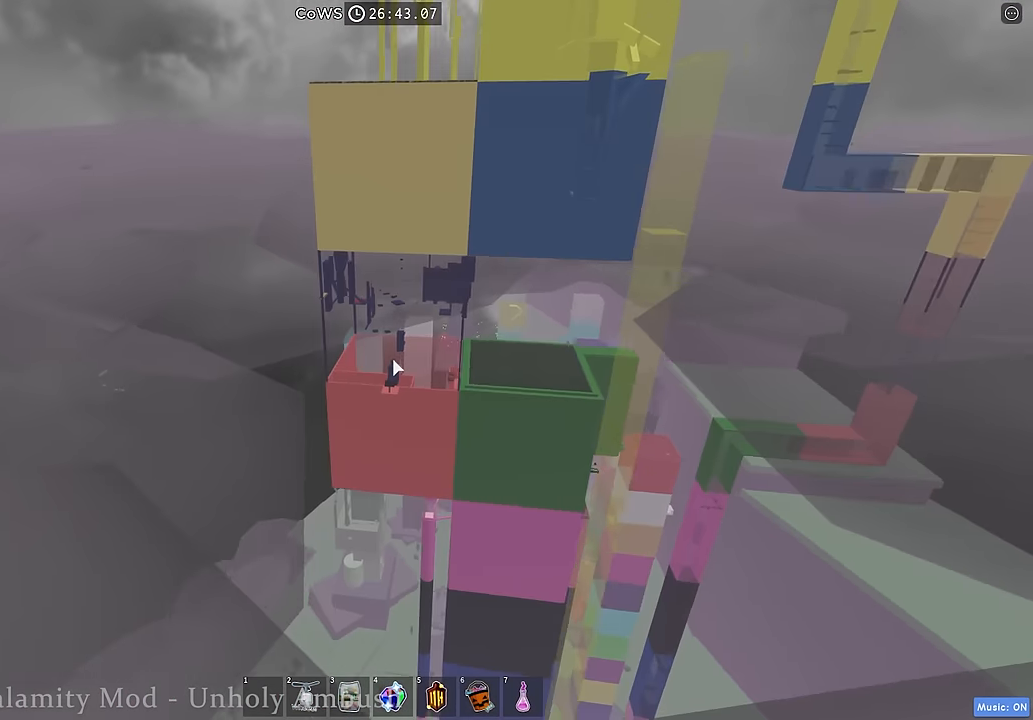
{"keys": [], "events": []}
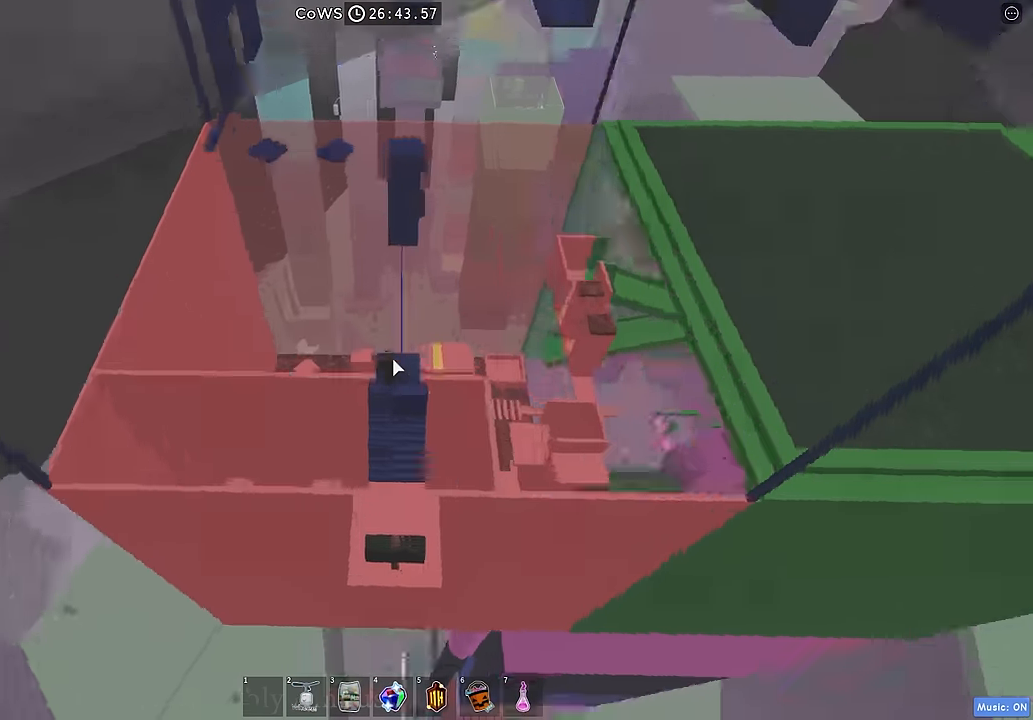
{"keys": ["d"], "events": [[467, "d", "down"]]}
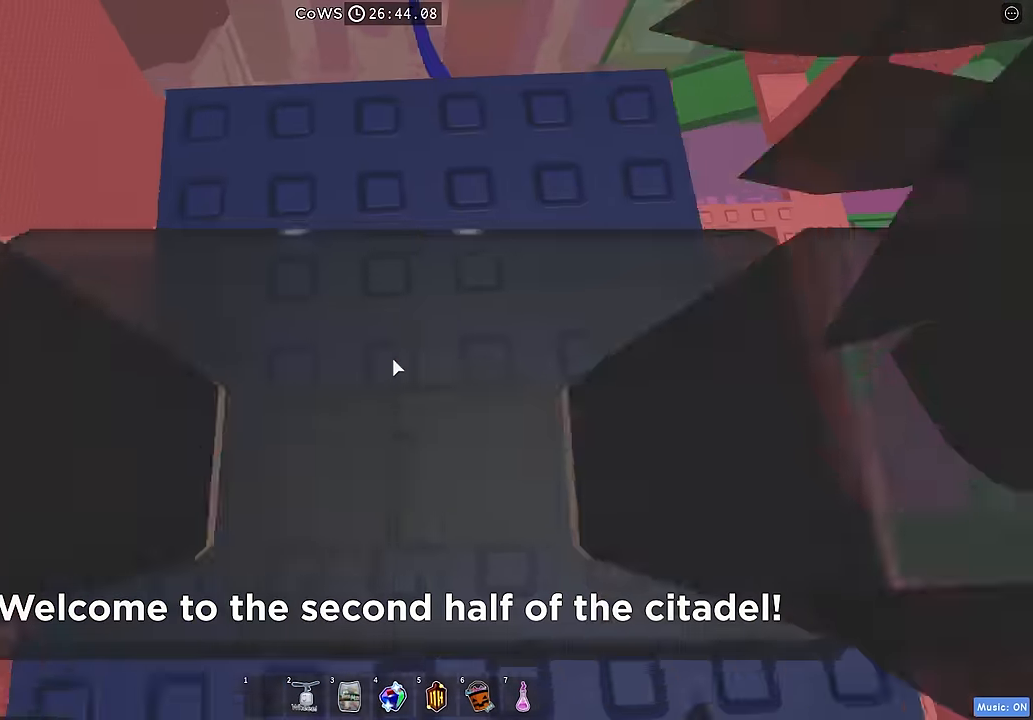
{"keys": ["w"], "events": [[50, "d", "up"], [200, "w", "down"]]}
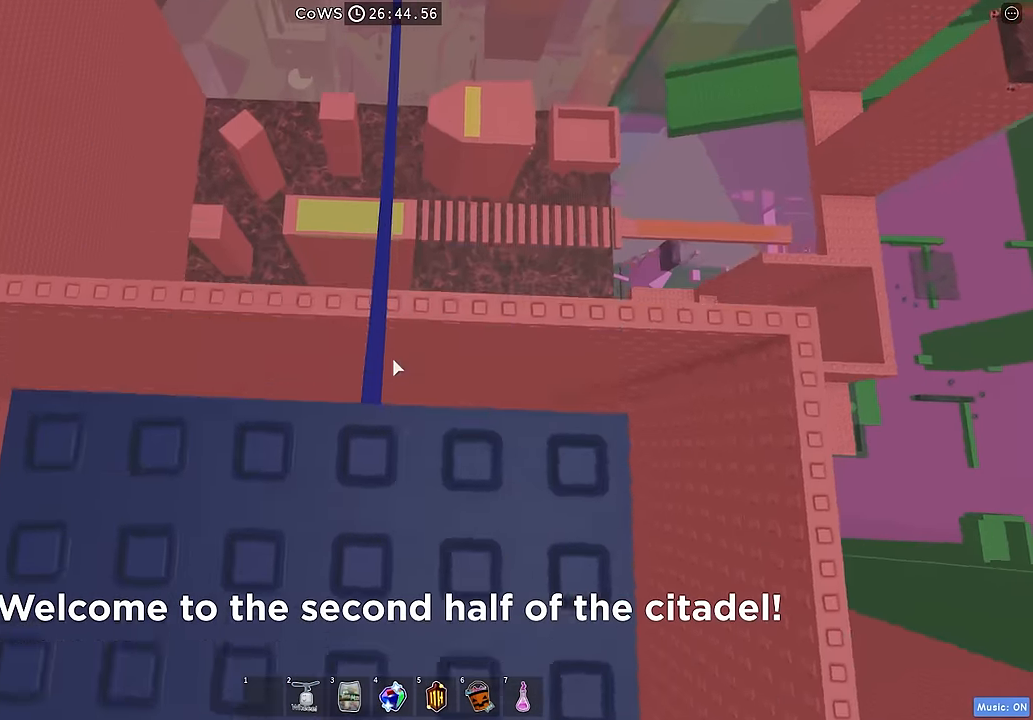
{"keys": ["space", "w"], "events": [[17, "space", "down"]]}
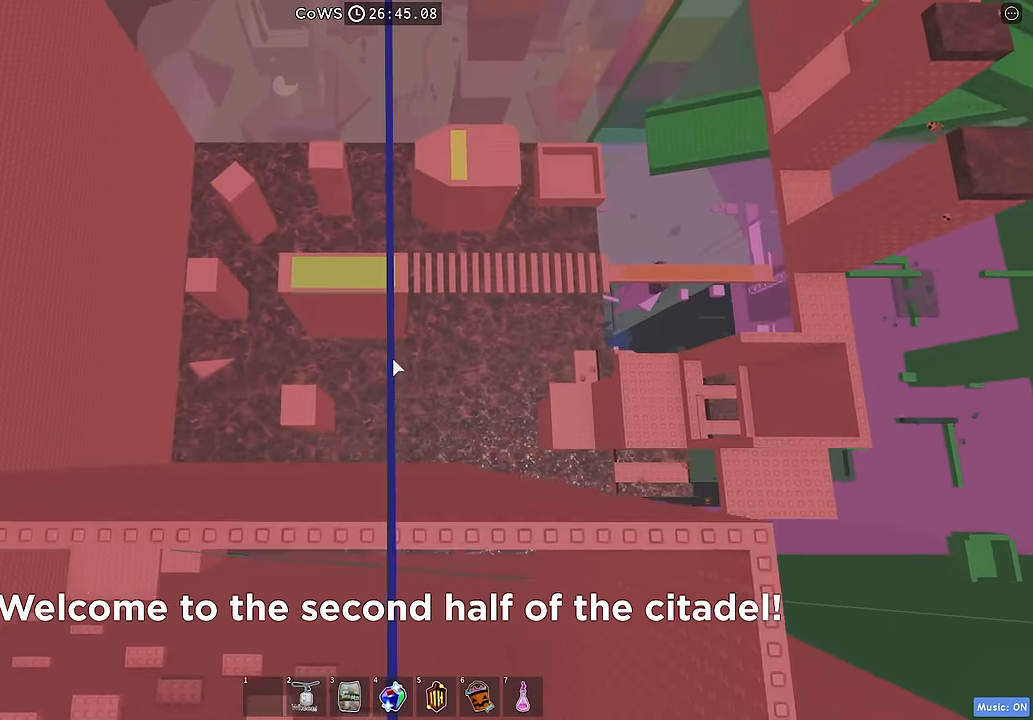
{"keys": ["w"], "events": [[333, "space", "up"]]}